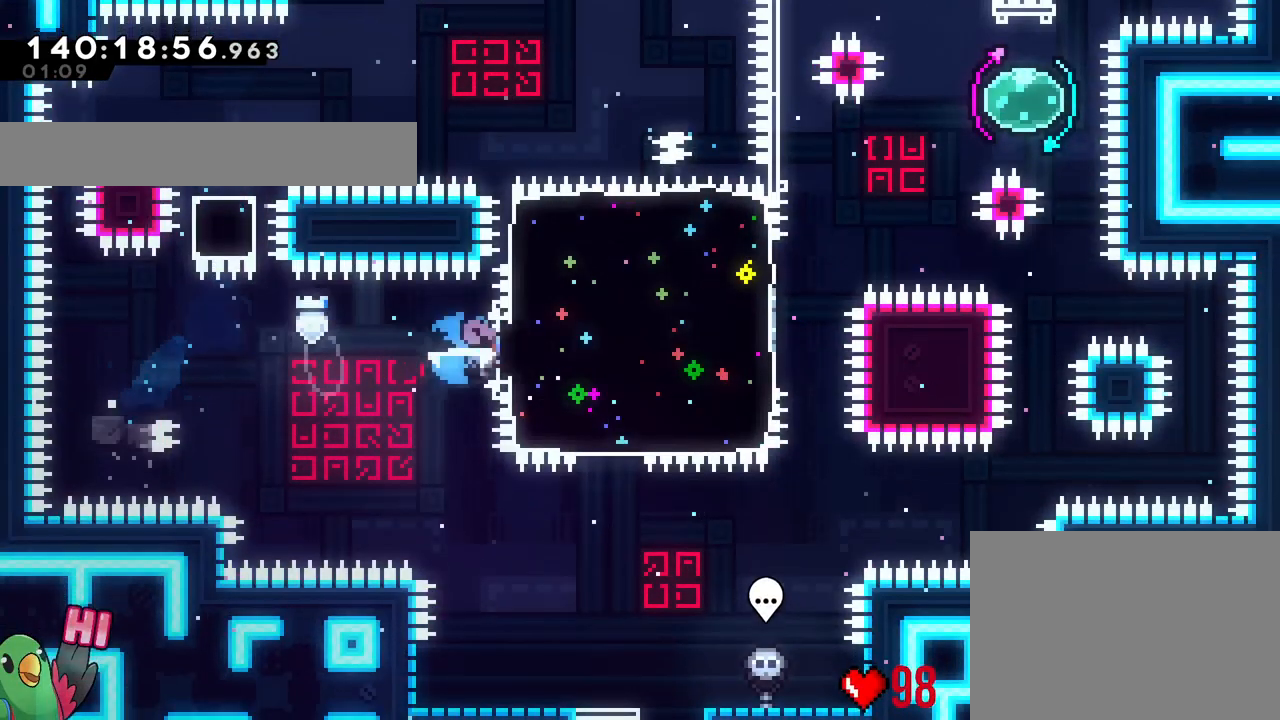
Gameplay with a controller (Nintendo layout); each line is a JSON object with the inputs held at the frame after it (dt_ms = milliseconds from this image to that frame). "events" lists button and stick changes between this image and that frame as [ms after this image, input, new state], when the widget could be followed in between. Not read: HOME L1 L3 R1 R3.
{"dt_ms": 501, "buttons": [], "left_stick": "up", "right_stick": "center", "events": [[50, "Y", "up"], [83, "B", "up"], [300, "left_stick", "up"], [334, "Y", "down"], [451, "Y", "up"]]}
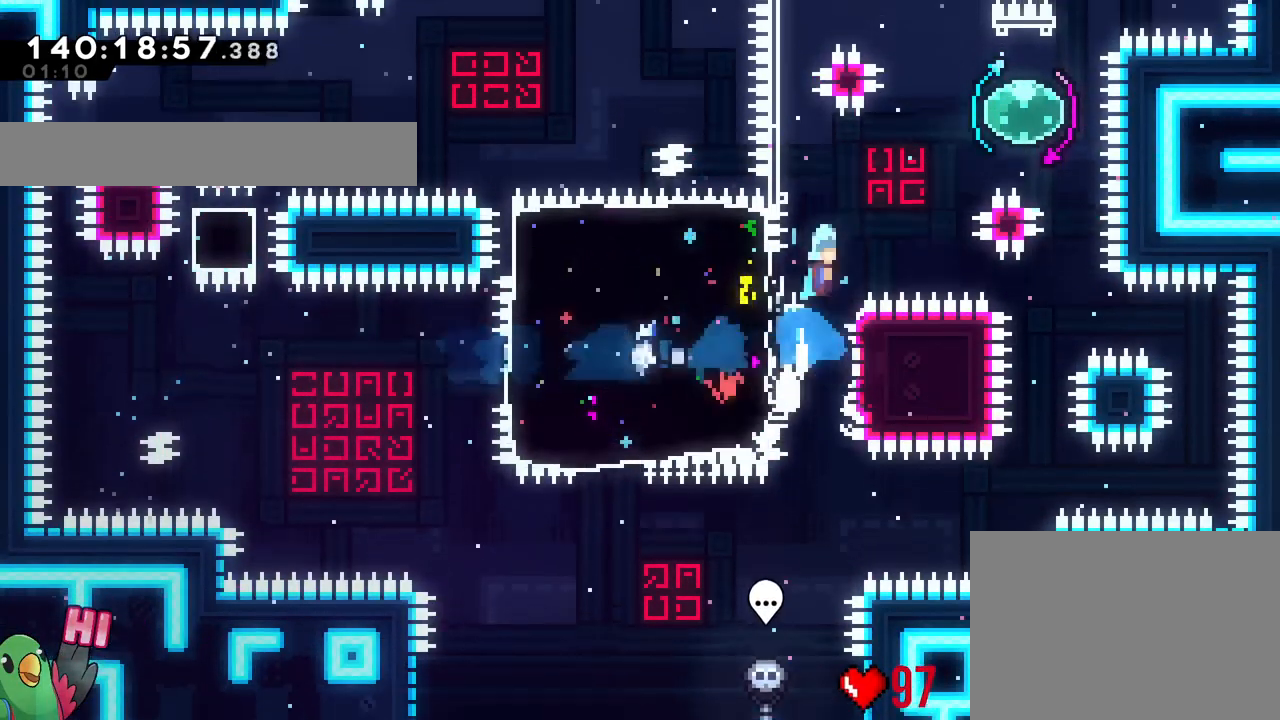
{"dt_ms": 500, "buttons": ["Y"], "left_stick": "down", "right_stick": "center", "events": [[33, "B", "down"], [100, "L2", "down"], [100, "left_stick", "right"], [150, "L2", "up"], [266, "B", "up"], [450, "left_stick", "down"], [500, "Y", "down"]]}
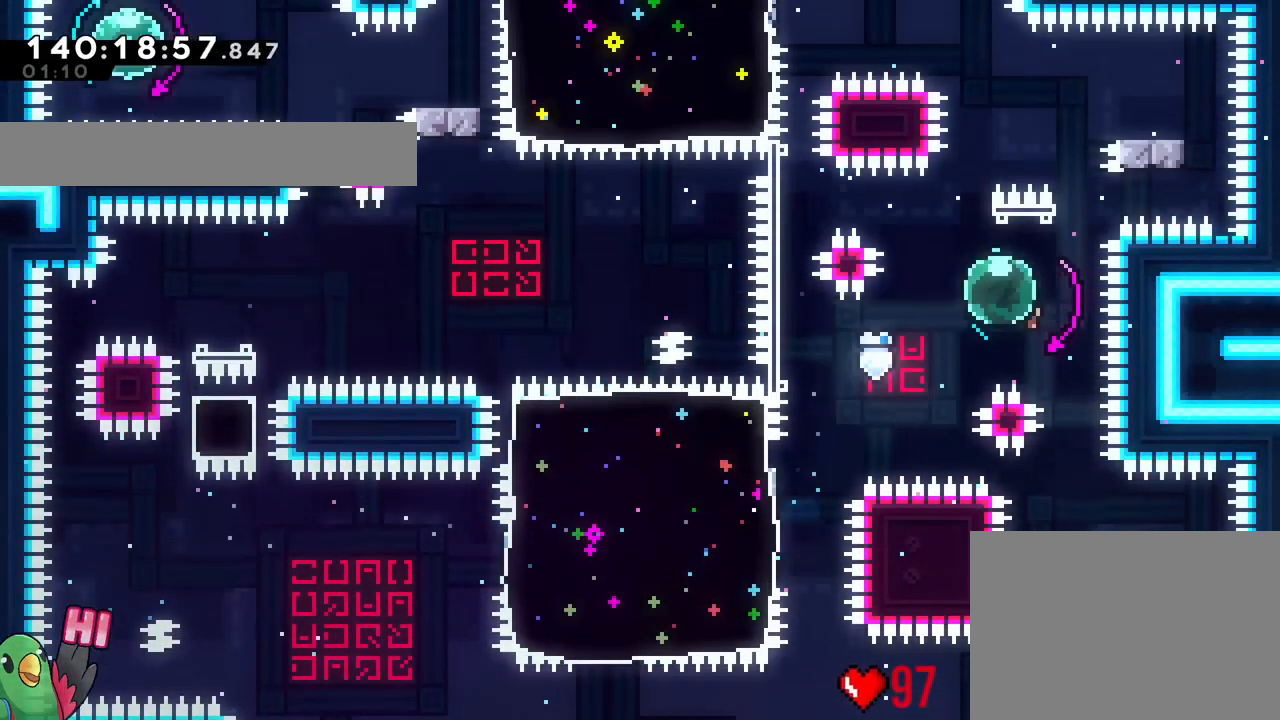
{"dt_ms": 501, "buttons": ["B"], "left_stick": "left", "right_stick": "center", "events": [[50, "L2", "down"], [67, "L2", "up"], [100, "Y", "up"], [167, "left_stick", "center"], [267, "left_stick", "right"], [317, "Y", "down"], [434, "Y", "up"], [484, "B", "down"], [484, "left_stick", "left"]]}
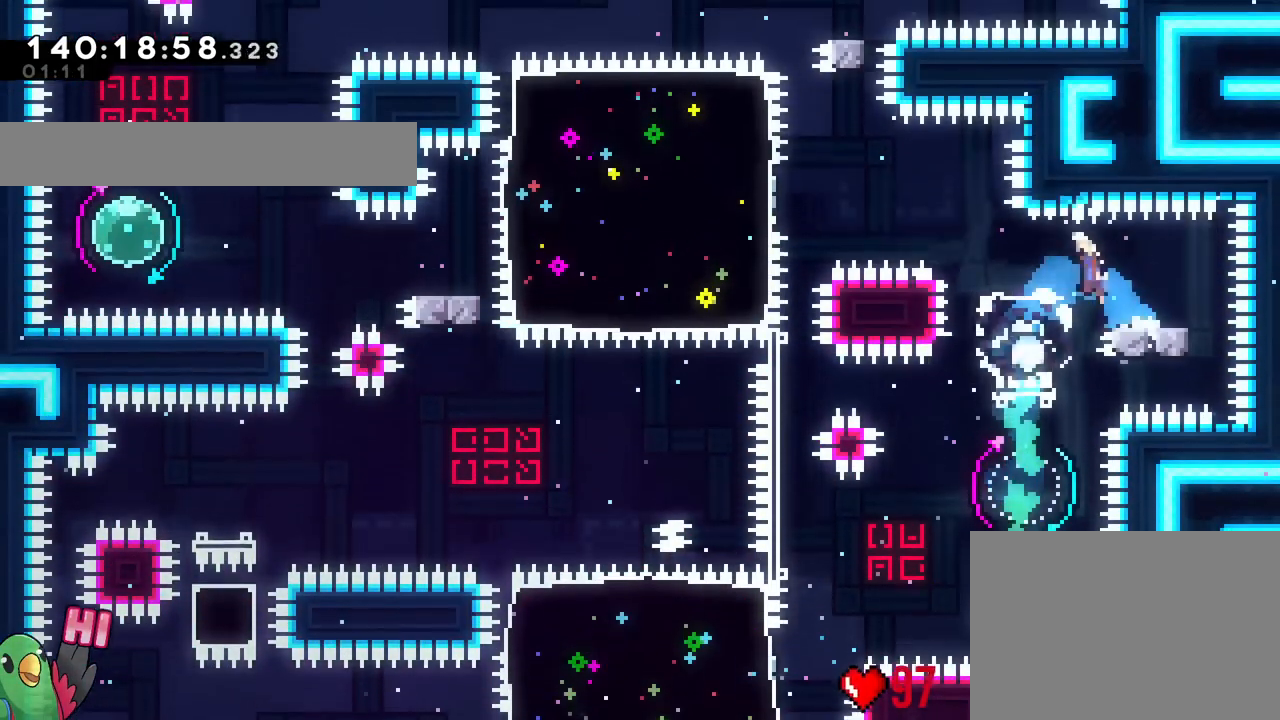
{"dt_ms": 500, "buttons": [], "left_stick": "left", "right_stick": "center", "events": [[300, "Y", "down"], [433, "Y", "up"], [450, "B", "up"]]}
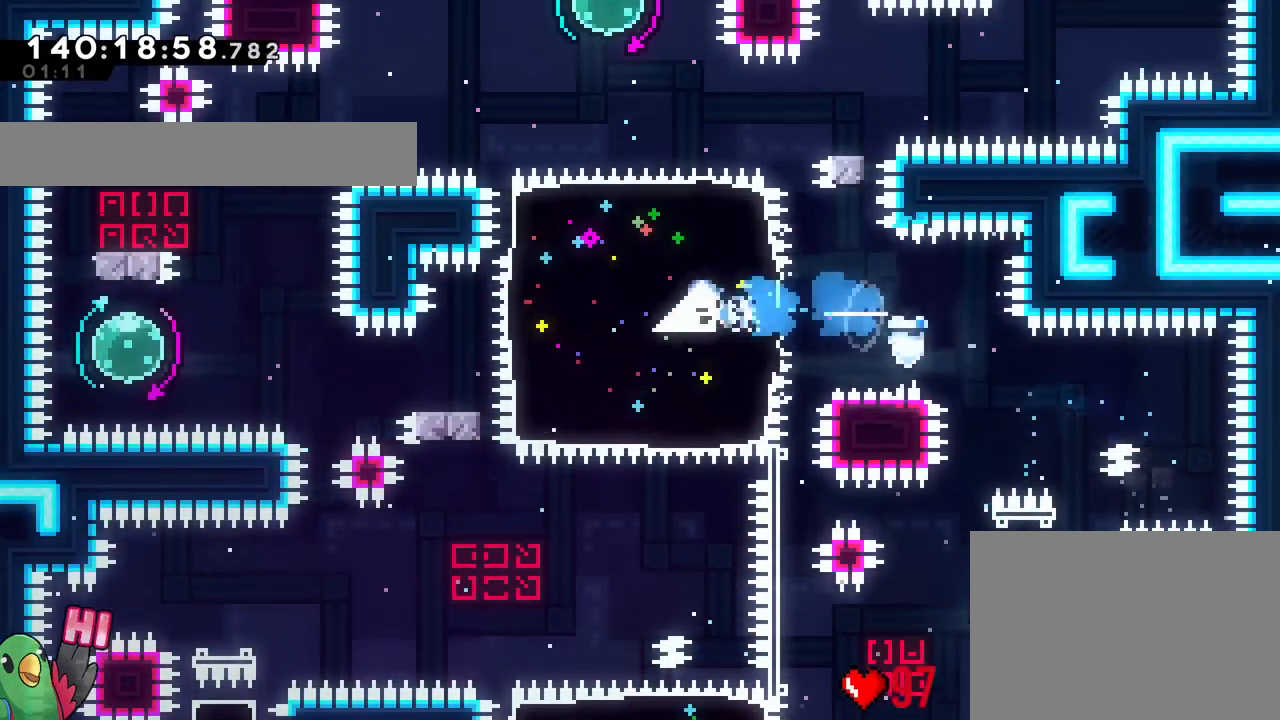
{"dt_ms": 501, "buttons": [], "left_stick": "down", "right_stick": "center", "events": [[300, "left_stick", "down"], [317, "Y", "down"], [400, "B", "down"], [451, "L2", "down"], [467, "Y", "up"], [484, "B", "up"], [501, "L2", "up"]]}
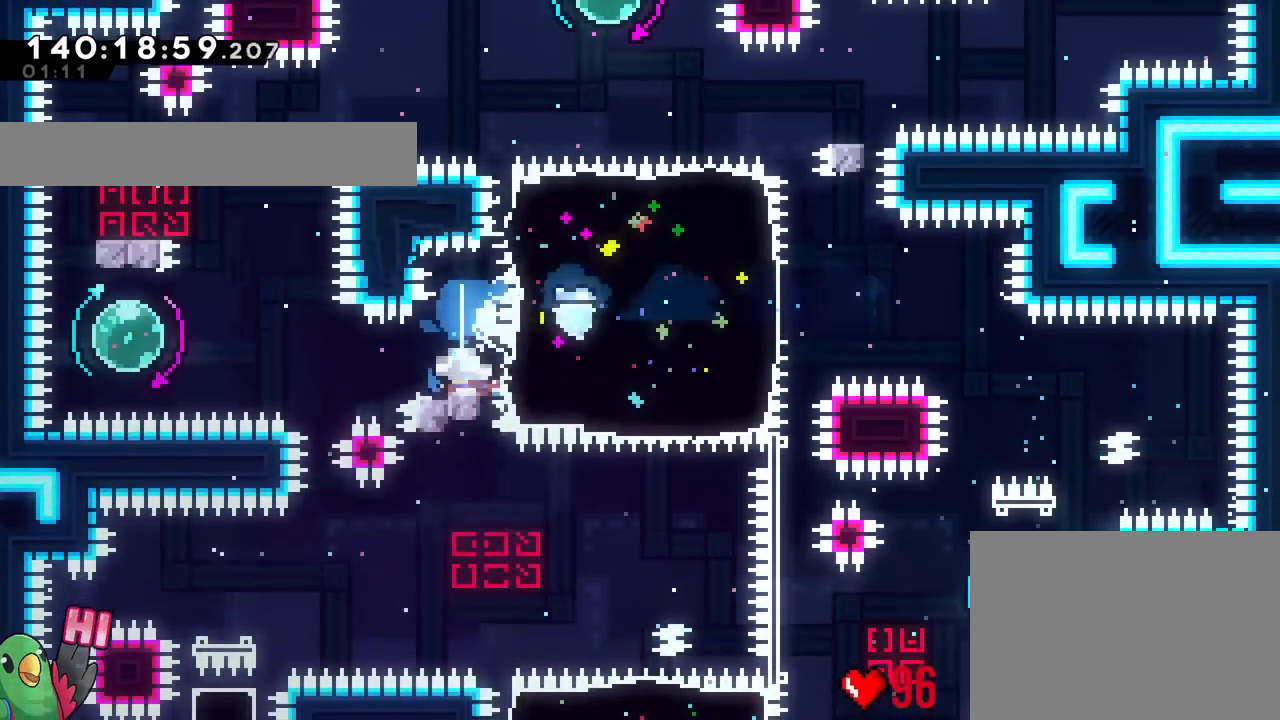
{"dt_ms": 500, "buttons": ["Y"], "left_stick": "left", "right_stick": "center", "events": [[66, "left_stick", "down-left"], [116, "Y", "down"], [150, "B", "down"], [300, "B", "up"], [300, "Y", "up"], [450, "left_stick", "left"], [467, "Y", "down"]]}
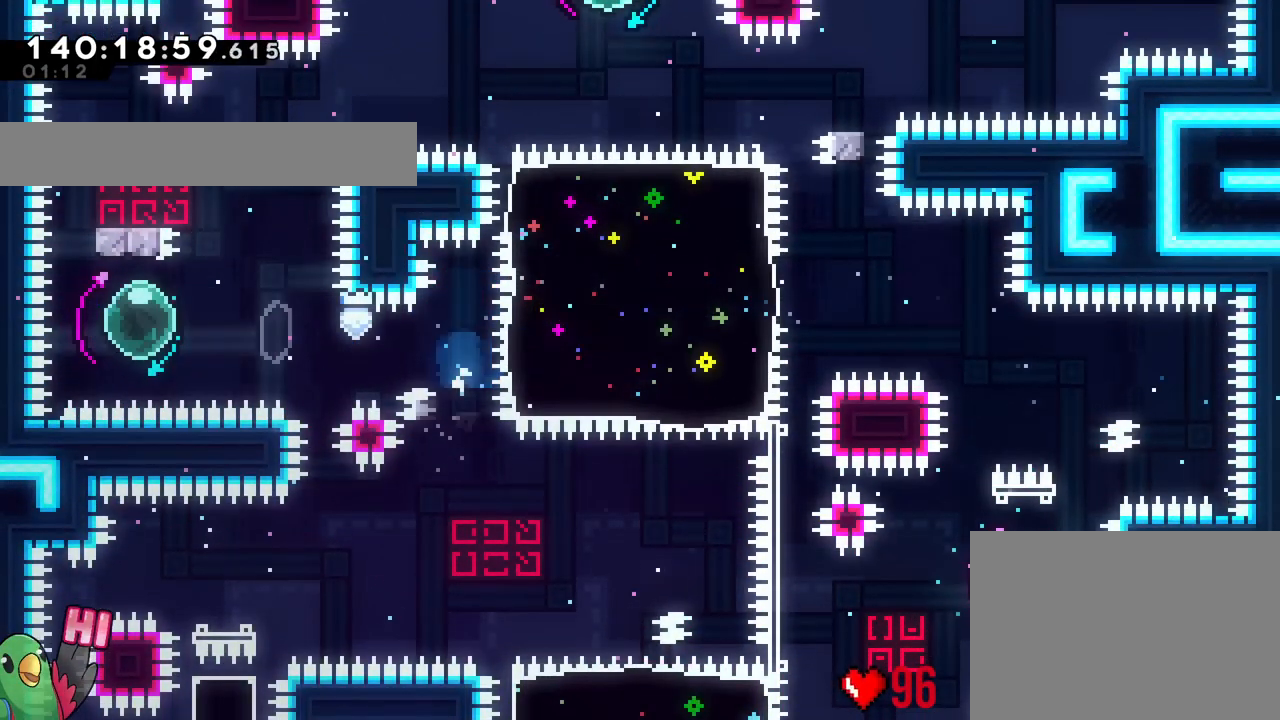
{"dt_ms": 501, "buttons": [], "left_stick": "center", "right_stick": "center", "events": [[117, "Y", "up"], [267, "Y", "down"], [350, "Y", "up"], [501, "left_stick", "center"]]}
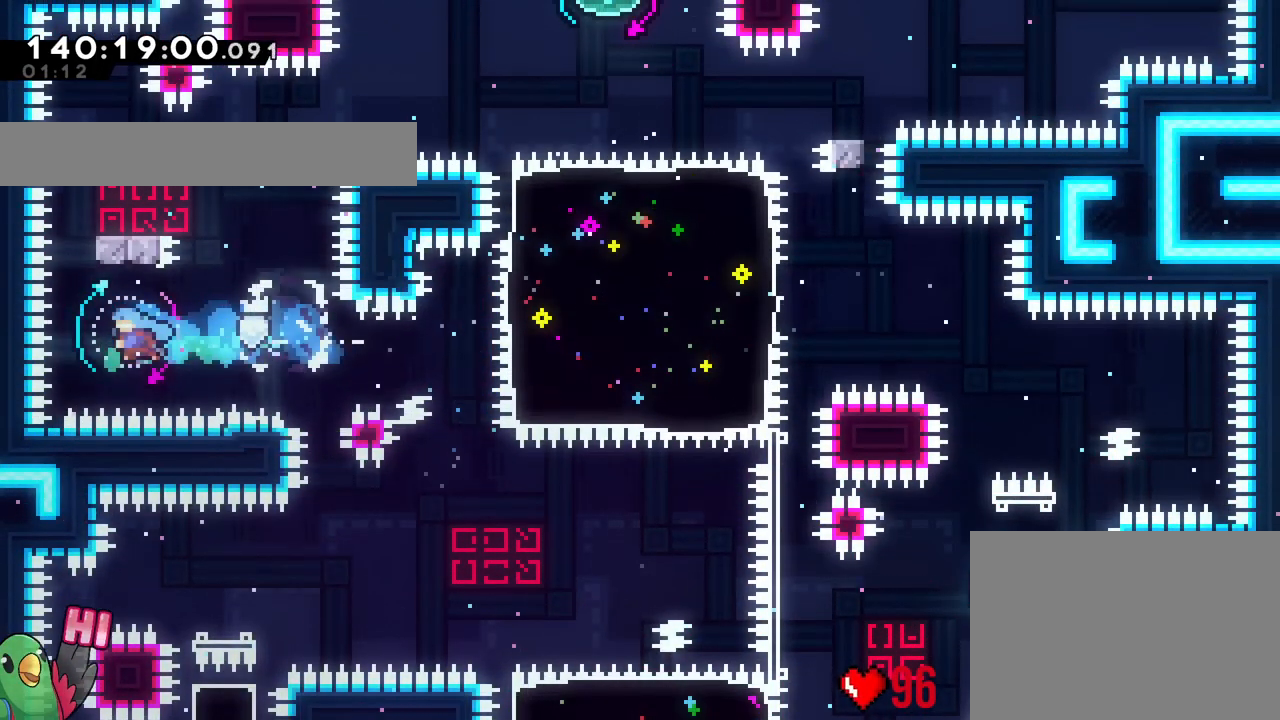
{"dt_ms": 500, "buttons": [], "left_stick": "center", "right_stick": "center", "events": [[183, "START", "down"], [350, "START", "up"]]}
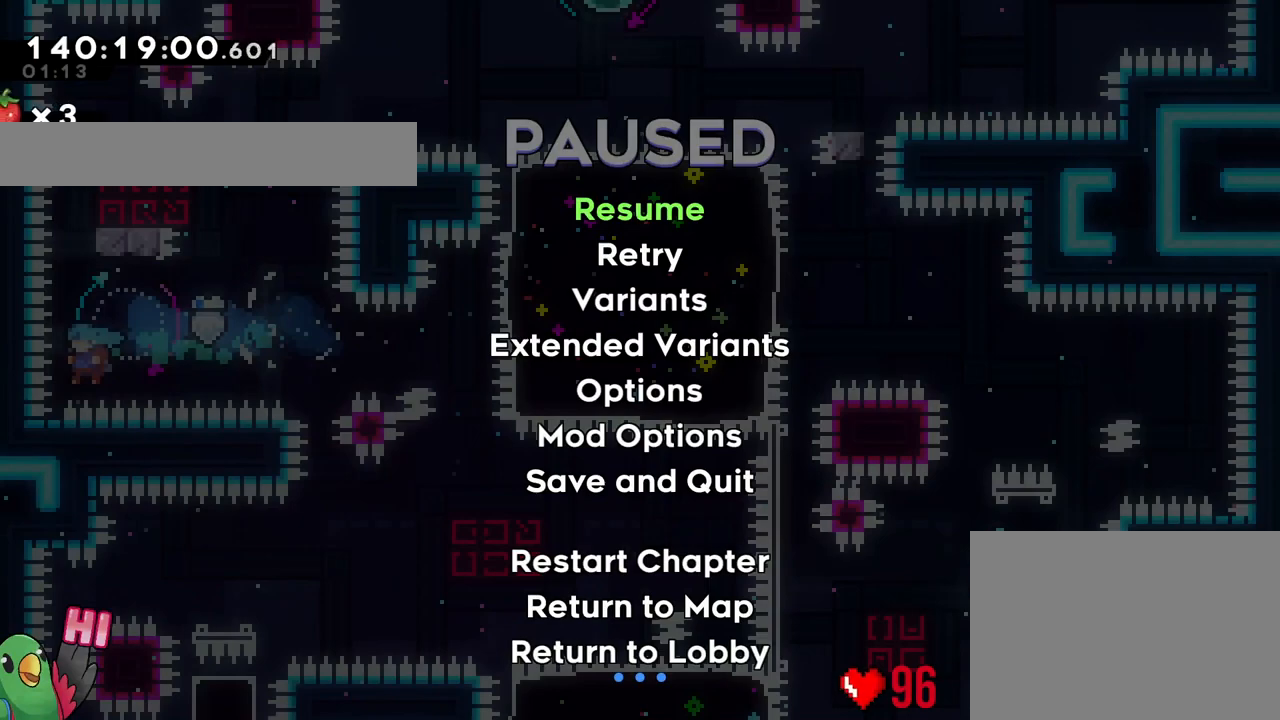
{"dt_ms": 501, "buttons": [], "left_stick": "center", "right_stick": "center", "events": []}
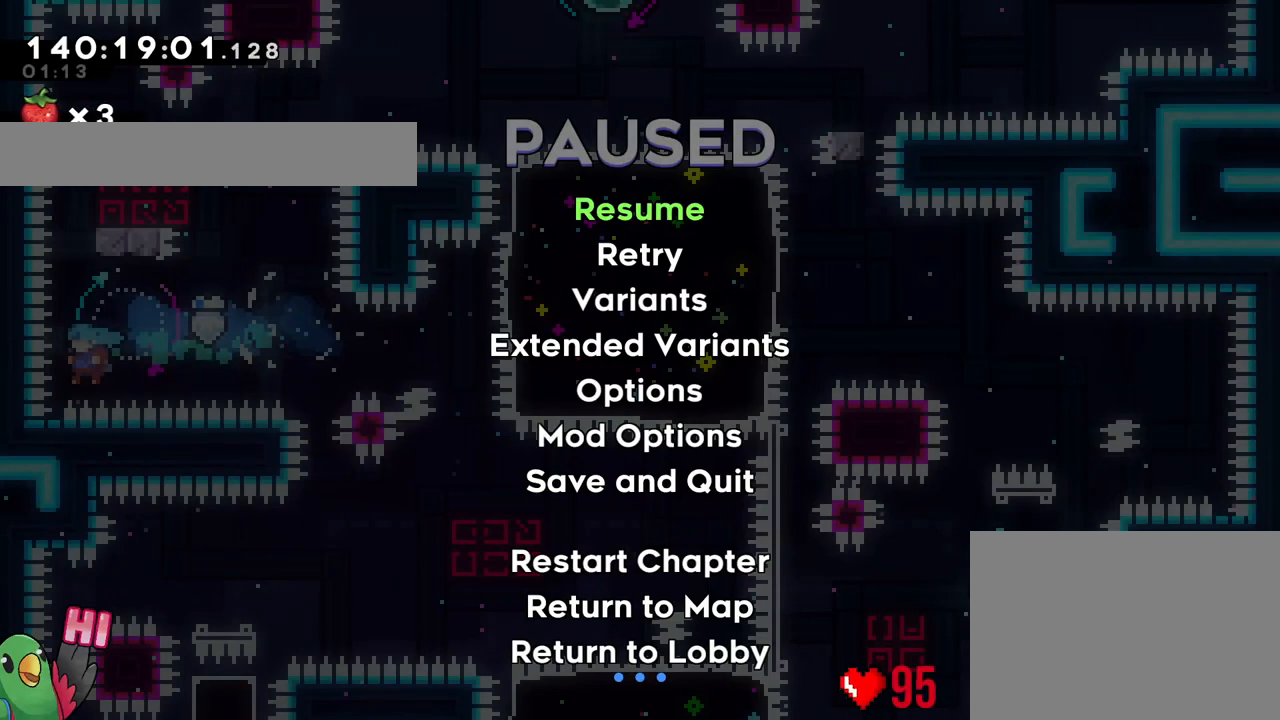
{"dt_ms": 500, "buttons": [], "left_stick": "center", "right_stick": "center", "events": []}
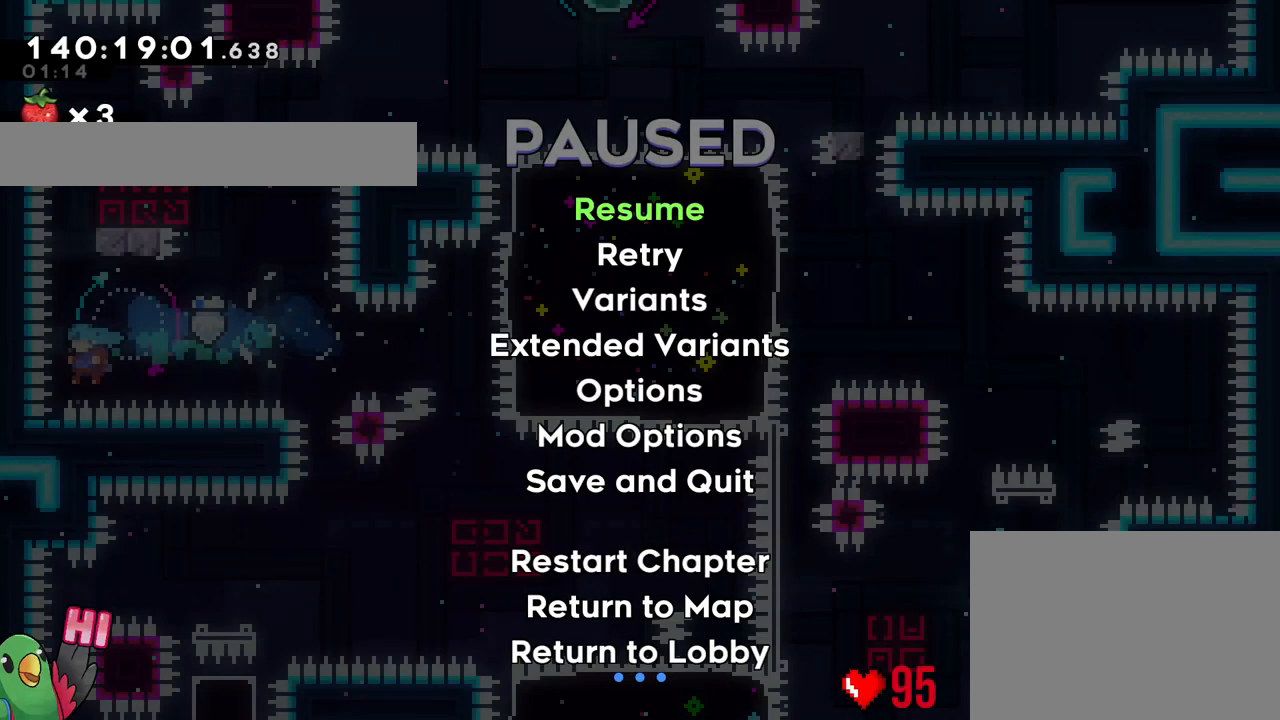
{"dt_ms": 501, "buttons": [], "left_stick": "center", "right_stick": "center", "events": []}
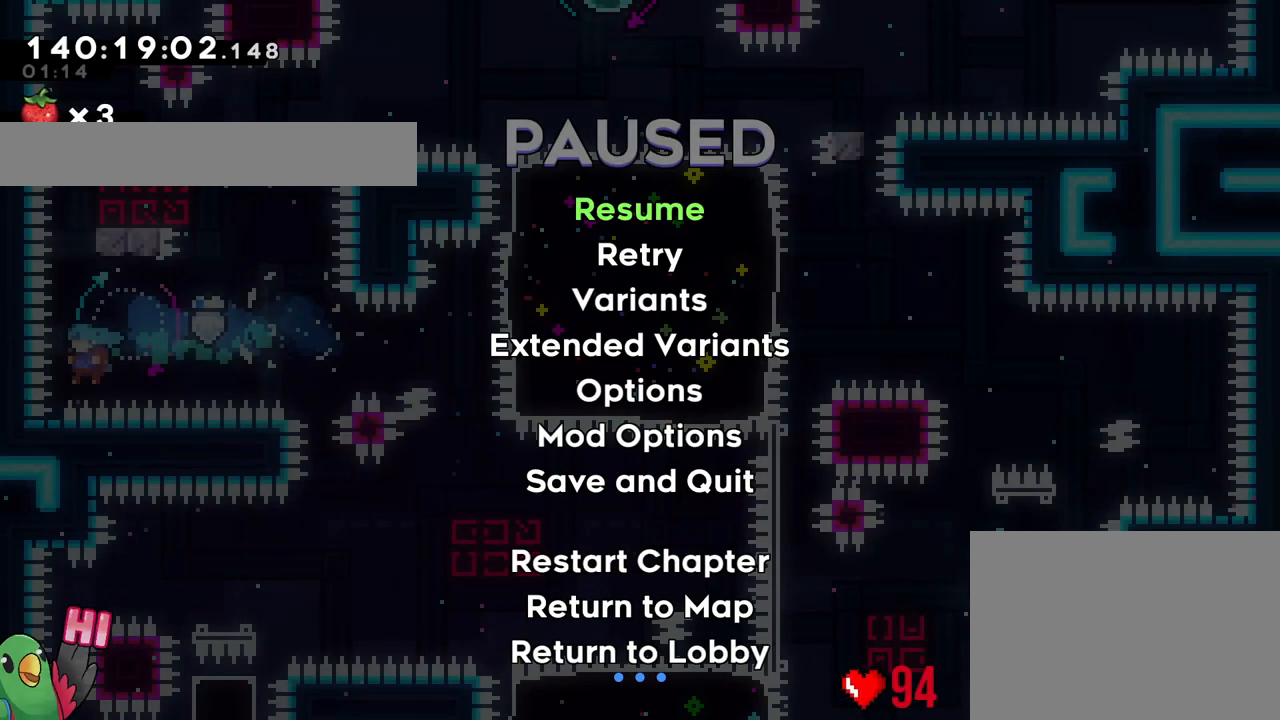
{"dt_ms": 984, "buttons": [], "left_stick": "center", "right_stick": "center"}
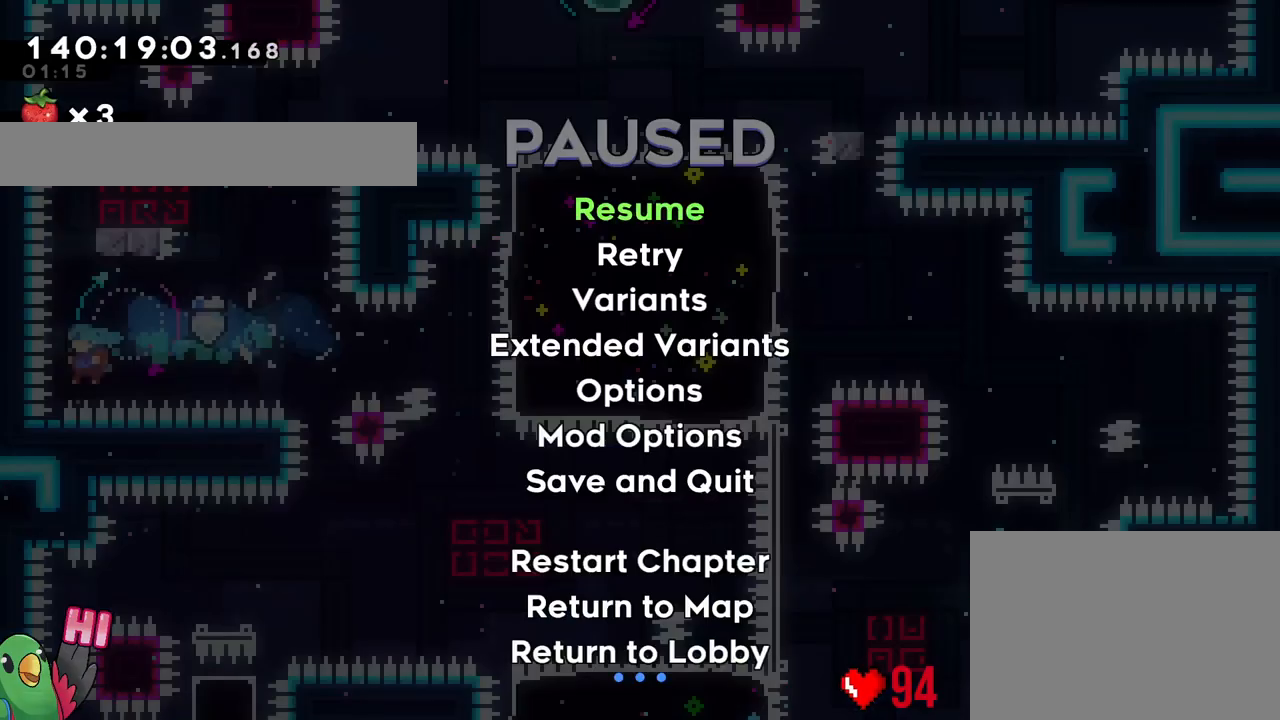
{"dt_ms": 500, "buttons": [], "left_stick": "center", "right_stick": "center", "events": []}
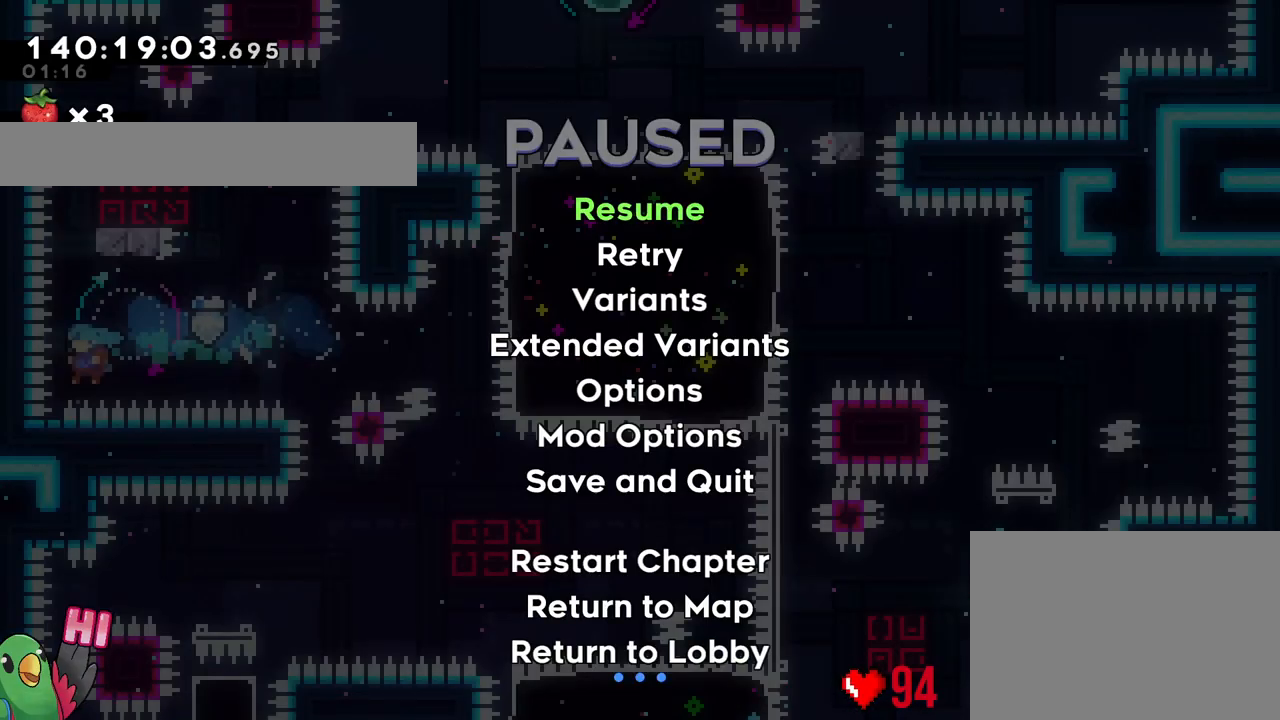
{"dt_ms": 501, "buttons": [], "left_stick": "center", "right_stick": "center", "events": []}
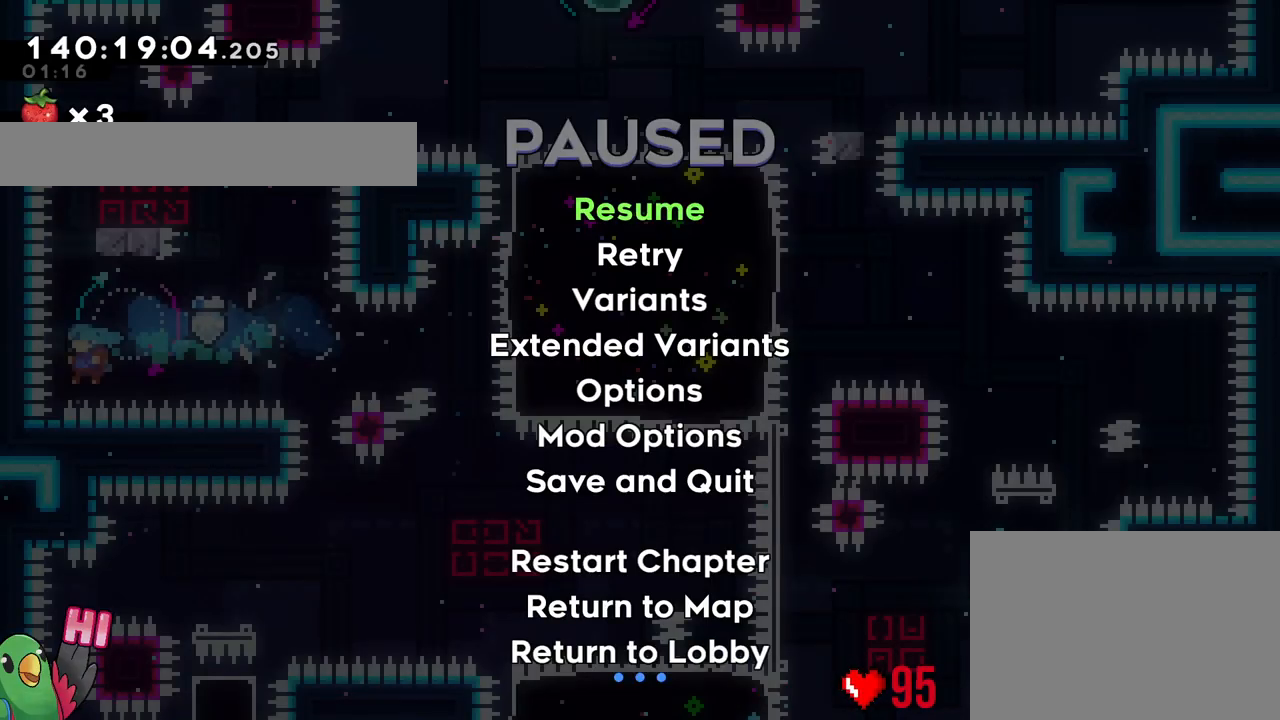
{"dt_ms": 500, "buttons": [], "left_stick": "center", "right_stick": "center", "events": []}
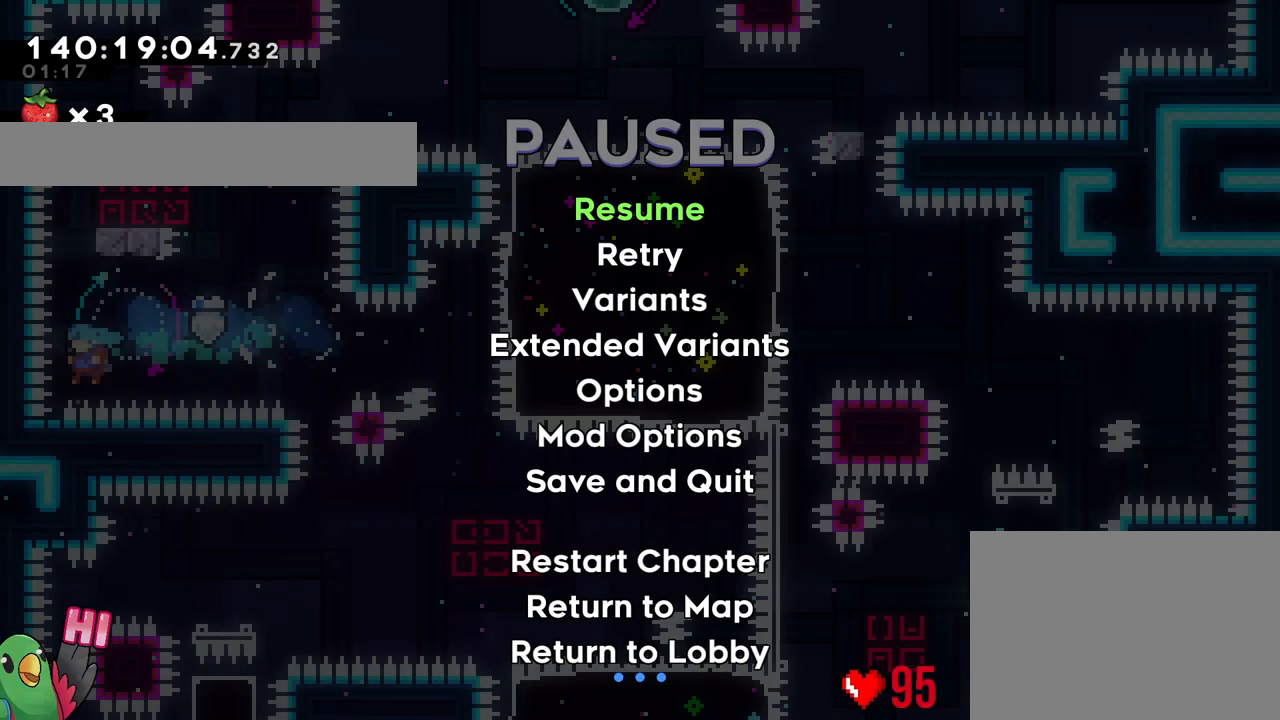
{"dt_ms": 501, "buttons": [], "left_stick": "center", "right_stick": "center", "events": [[134, "START", "down"], [267, "START", "up"]]}
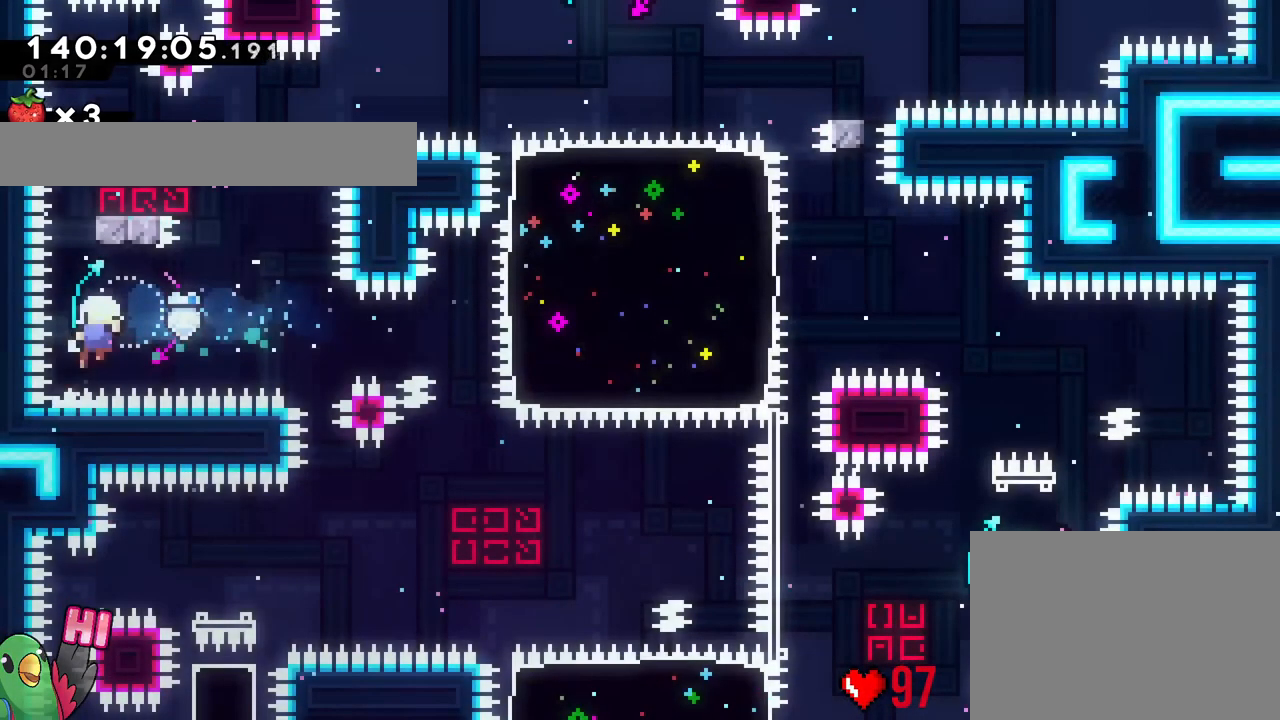
{"dt_ms": 500, "buttons": [], "left_stick": "center", "right_stick": "center", "events": [[83, "B", "down"], [233, "B", "up"], [300, "B", "down"], [417, "B", "up"]]}
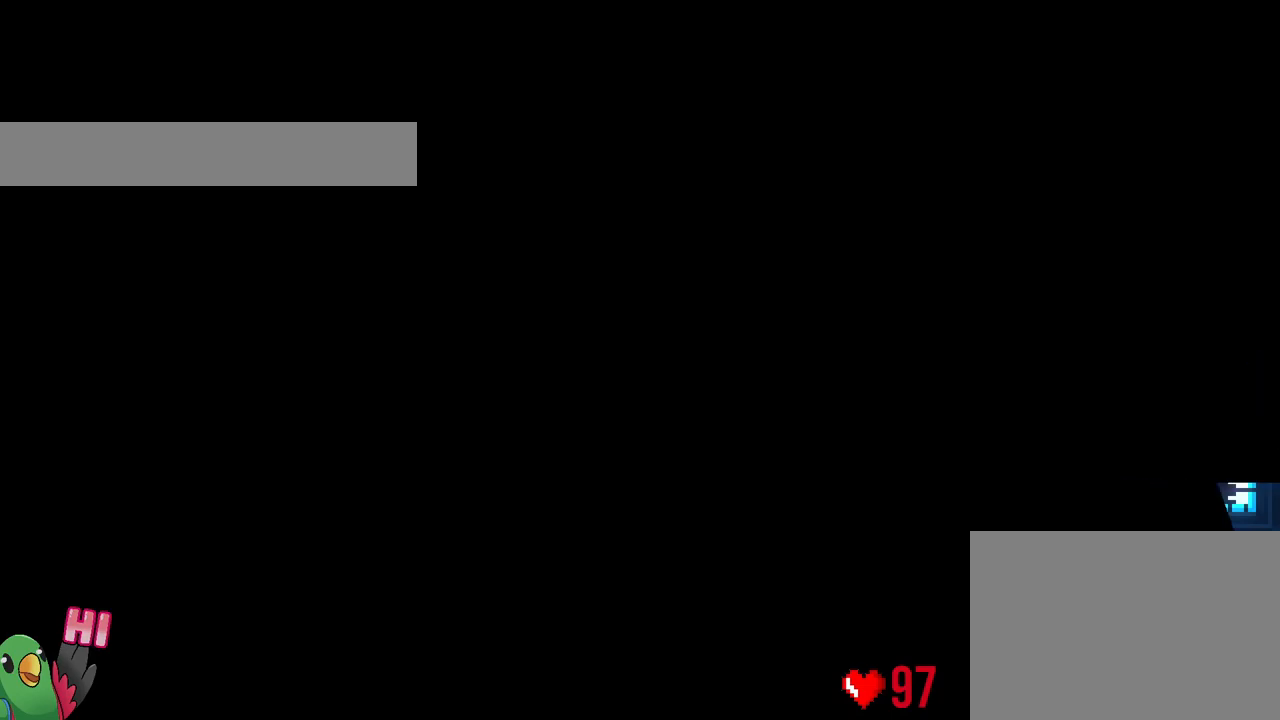
{"dt_ms": 501, "buttons": ["B"], "left_stick": "right", "right_stick": "center", "events": [[17, "B", "down"], [167, "B", "up"], [334, "B", "down"], [384, "B", "up"], [401, "B", "down"], [401, "left_stick", "right"]]}
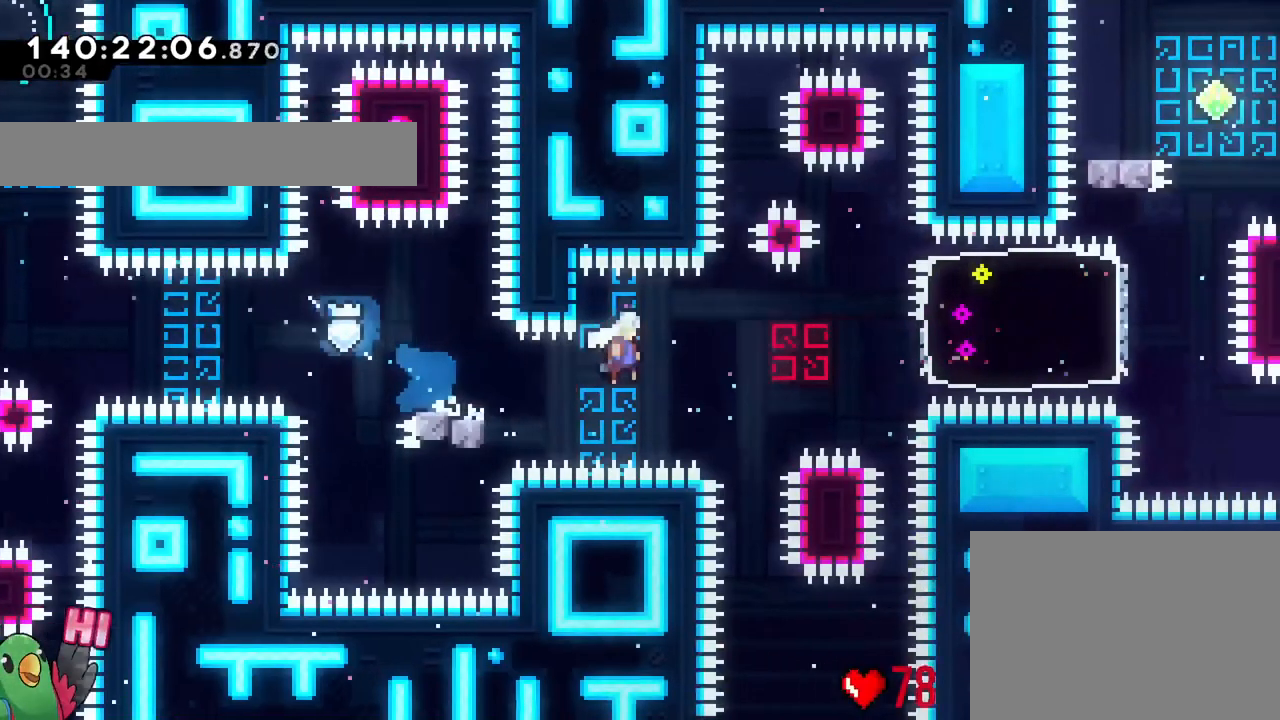
{"dt_ms": 500, "buttons": [], "left_stick": "right", "right_stick": "center", "events": [[217, "Y", "down"], [350, "Y", "up"], [417, "B", "up"]]}
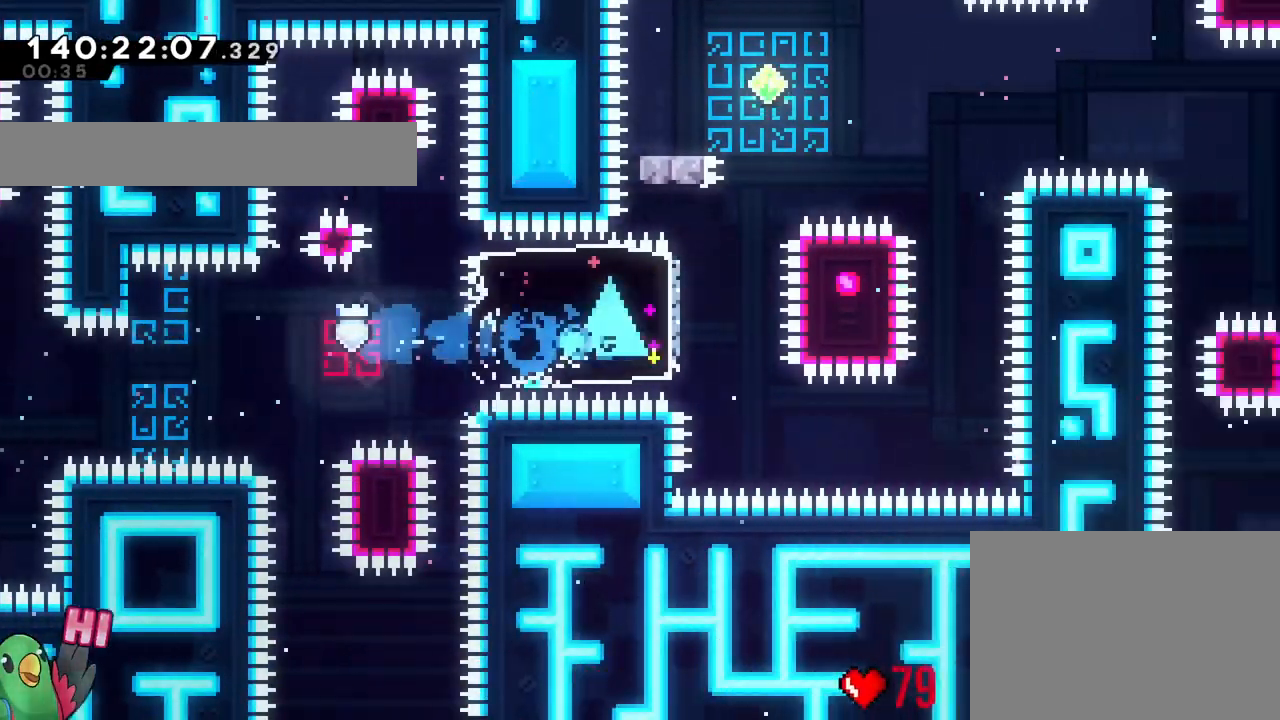
{"dt_ms": 501, "buttons": ["B"], "left_stick": "center", "right_stick": "center", "events": [[134, "Y", "down"], [134, "left_stick", "up"], [234, "Y", "up"], [284, "left_stick", "right"], [334, "B", "down"], [334, "left_stick", "center"], [384, "Y", "down"], [451, "Y", "up"]]}
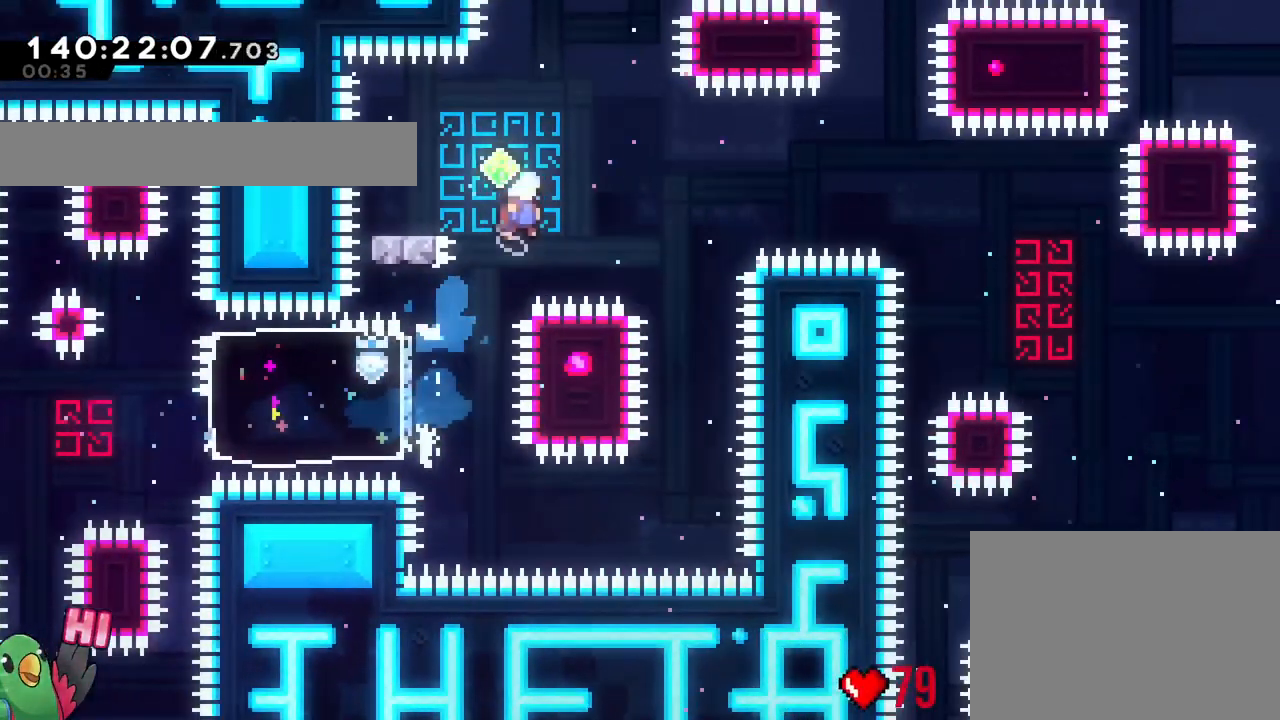
{"dt_ms": 500, "buttons": [], "left_stick": "right", "right_stick": "center", "events": [[150, "DPAD_LEFT", "down"], [150, "left_stick", "down-left"], [233, "DPAD_LEFT", "up"], [250, "B", "up"], [283, "A", "down"], [334, "Y", "down"], [384, "A", "up"], [450, "Y", "up"], [500, "left_stick", "right"]]}
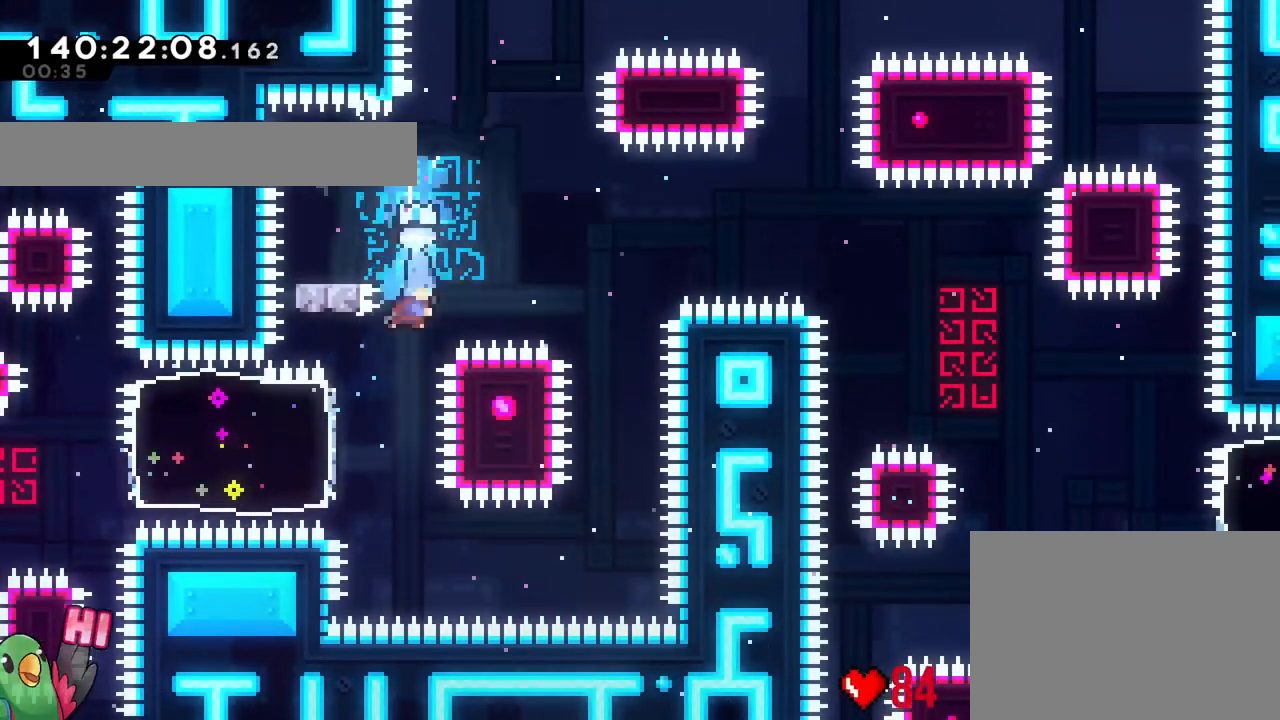
{"dt_ms": 501, "buttons": [], "left_stick": "center", "right_stick": "center", "events": [[34, "B", "down"], [367, "B", "up"], [367, "left_stick", "center"]]}
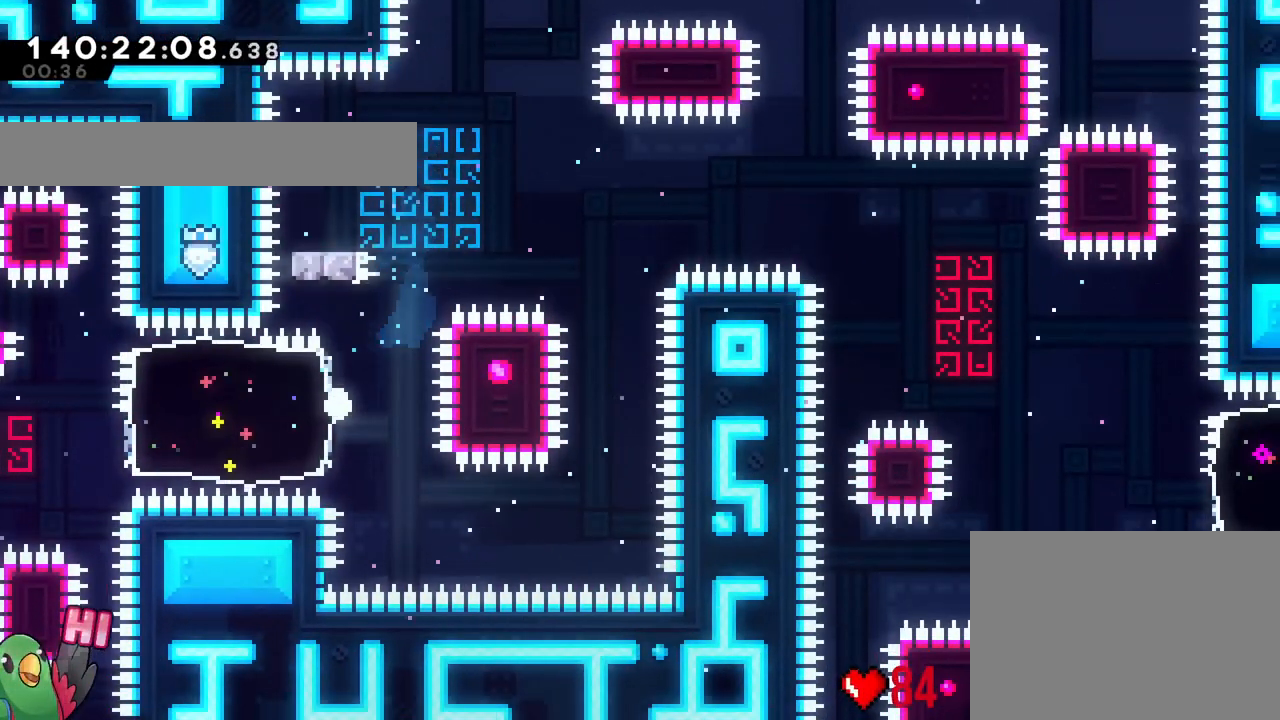
{"dt_ms": 500, "buttons": [], "left_stick": "center", "right_stick": "center", "events": [[183, "B", "down"], [250, "B", "up"], [334, "B", "down"], [434, "B", "up"]]}
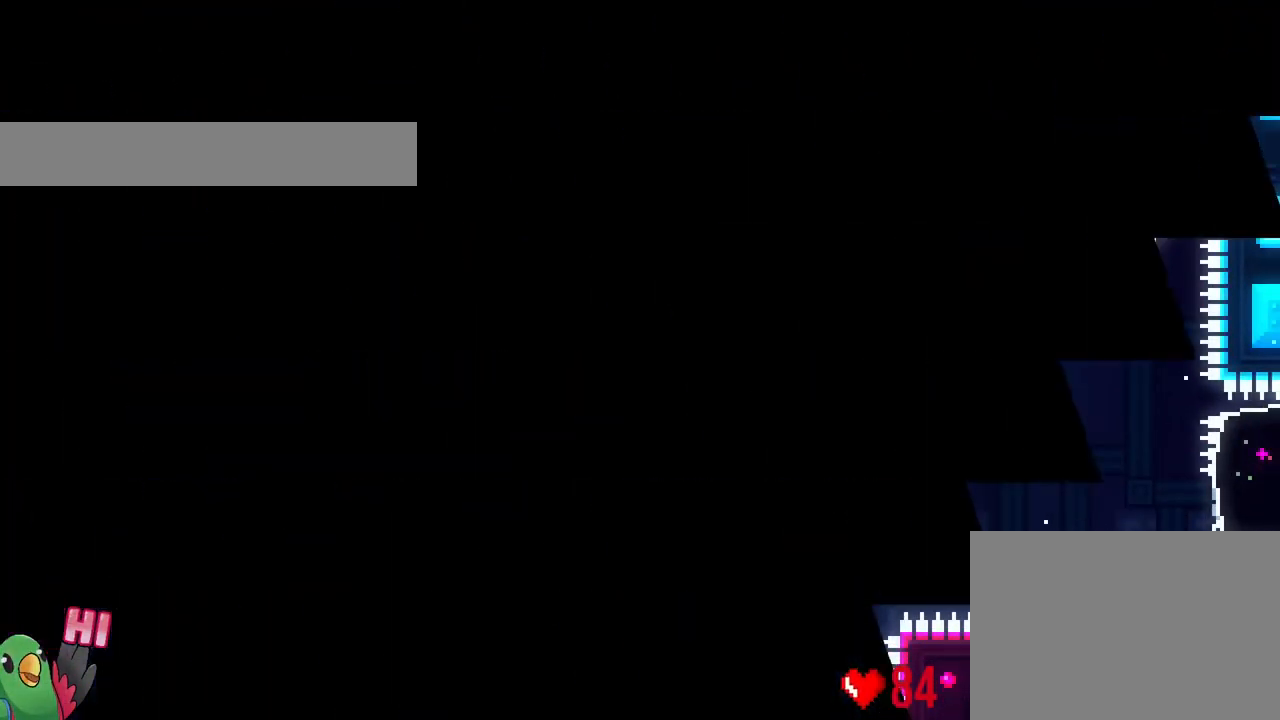
{"dt_ms": 501, "buttons": [], "left_stick": "center", "right_stick": "center", "events": [[34, "B", "down"], [184, "B", "up"]]}
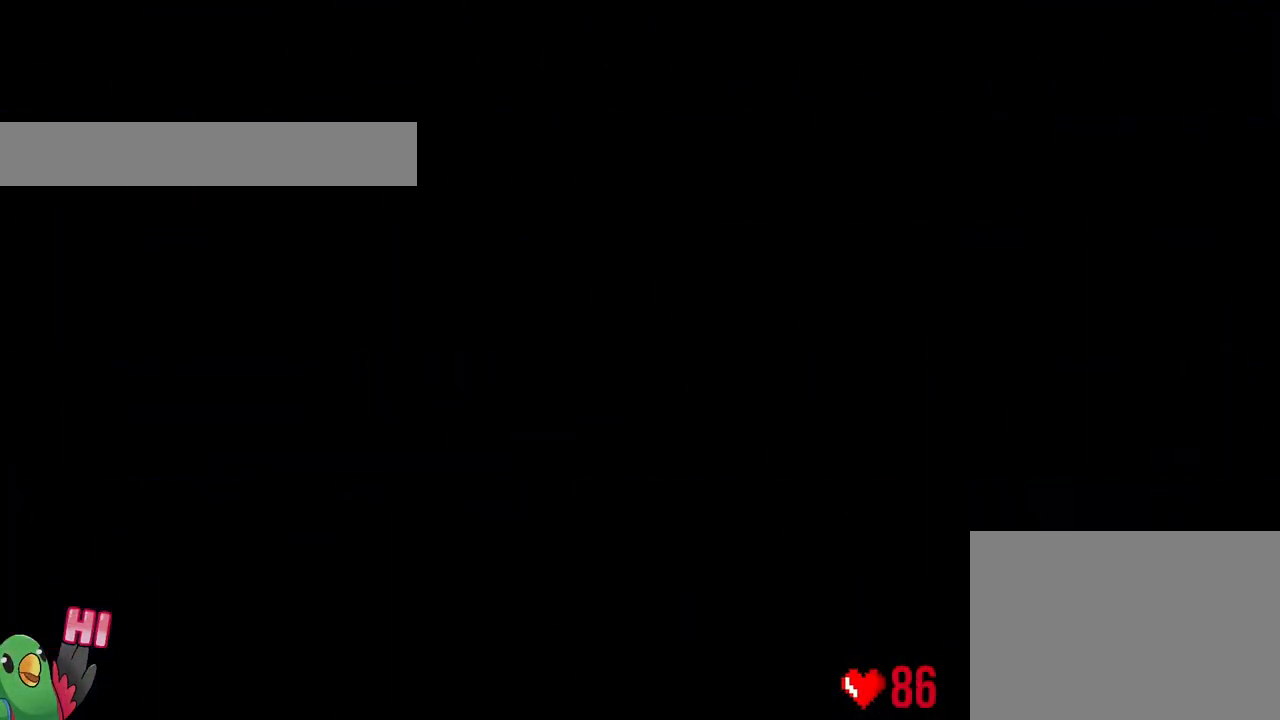
{"dt_ms": 500, "buttons": [], "left_stick": "center", "right_stick": "center", "events": []}
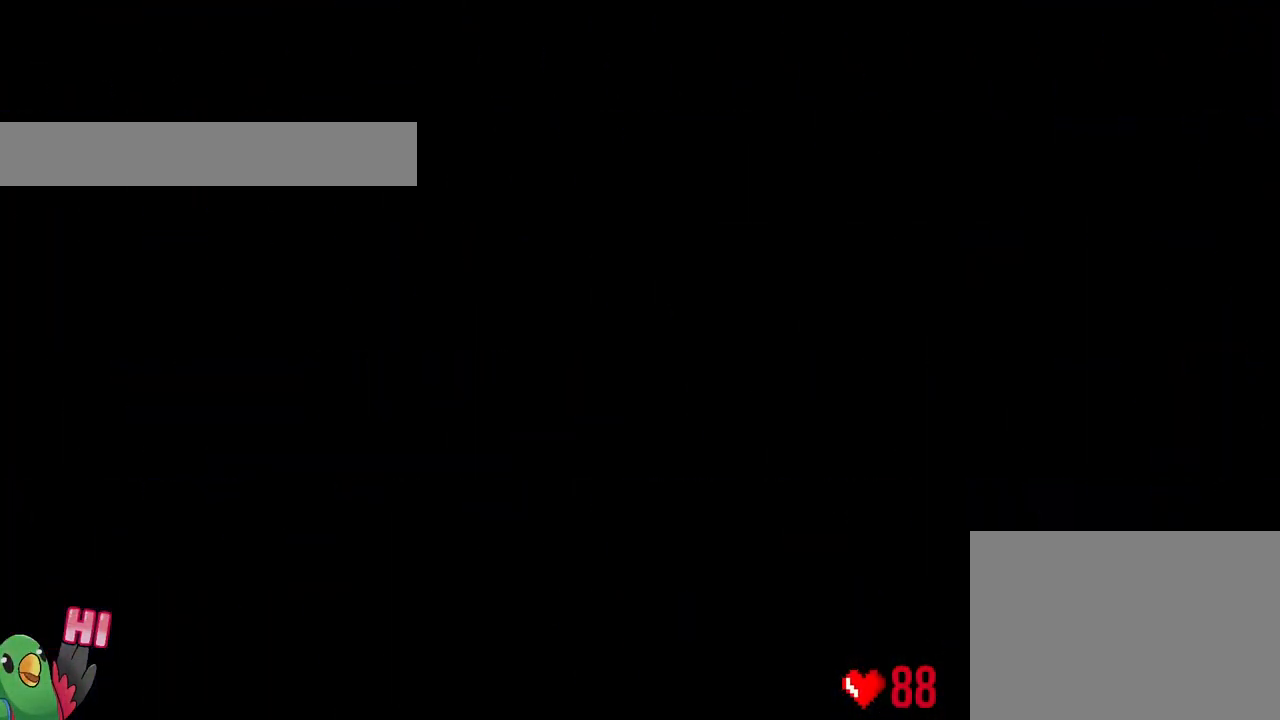
{"dt_ms": 501, "buttons": [], "left_stick": "center", "right_stick": "center"}